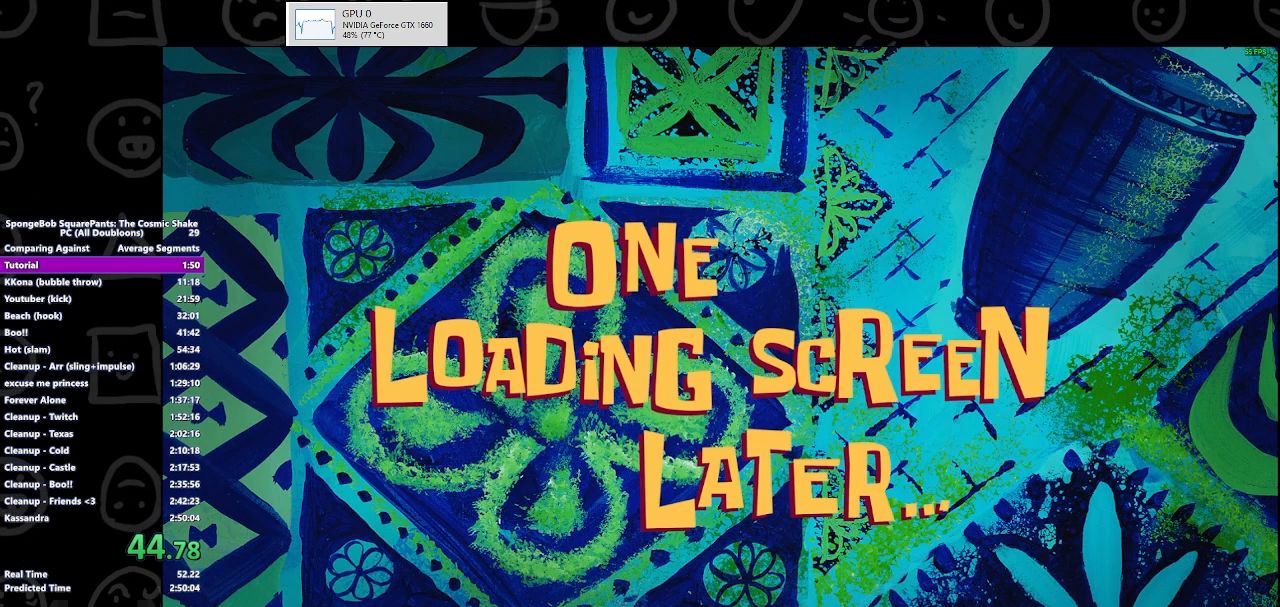
Gameplay with a controller (Xbox layout); each line is a JSON object with the inputs held at the frame after it. "events" lists button and stick changes between this image and that frame as [ms after this image, input, new state], when the widget could be followed in between.
{"buttons": ["B"], "left_stick": "center", "right_stick": "center", "events": [[400, "B", "down"]]}
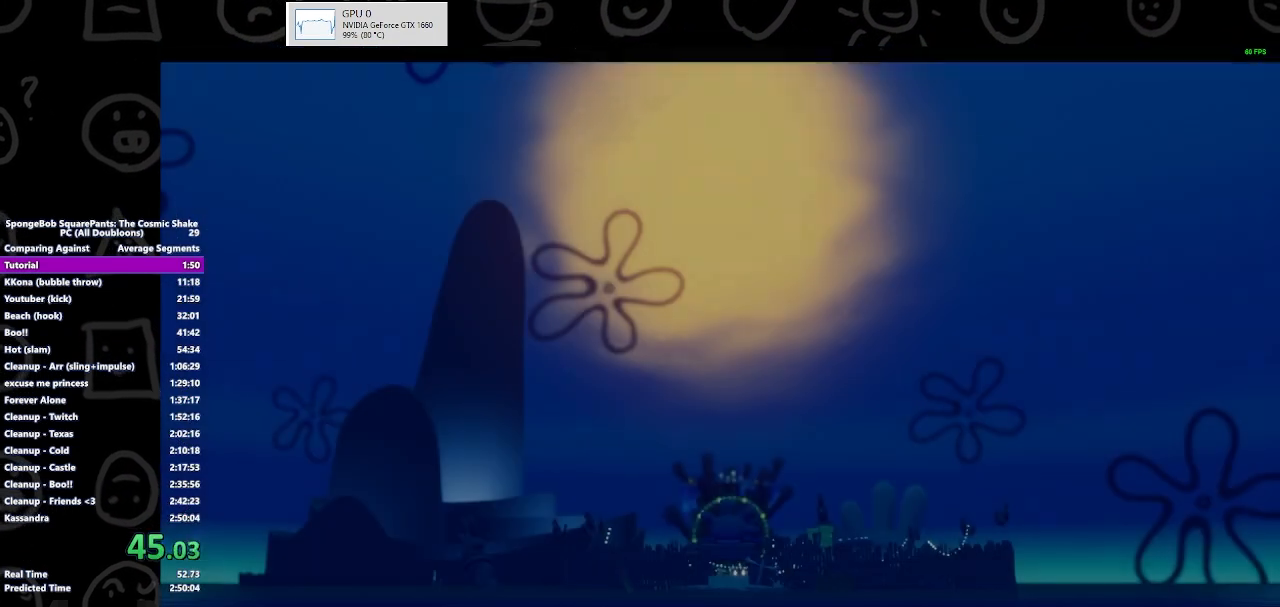
{"buttons": ["B"], "left_stick": "center", "right_stick": "center", "events": []}
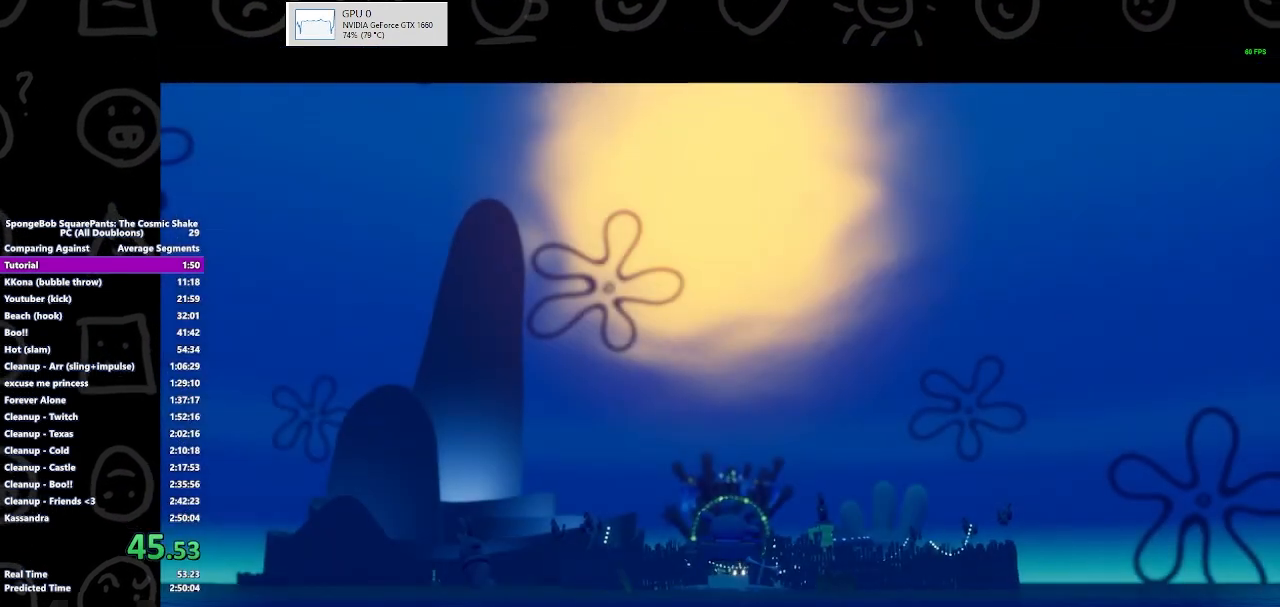
{"buttons": [], "left_stick": "center", "right_stick": "center", "events": [[167, "B", "up"]]}
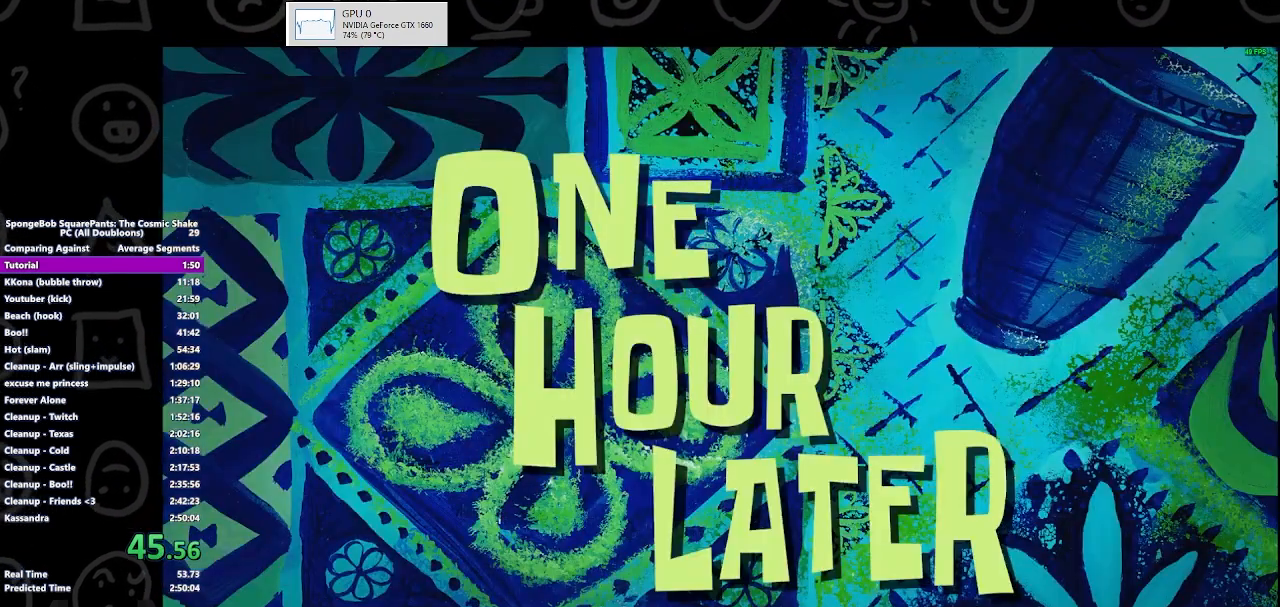
{"buttons": [], "left_stick": "center", "right_stick": "center", "events": []}
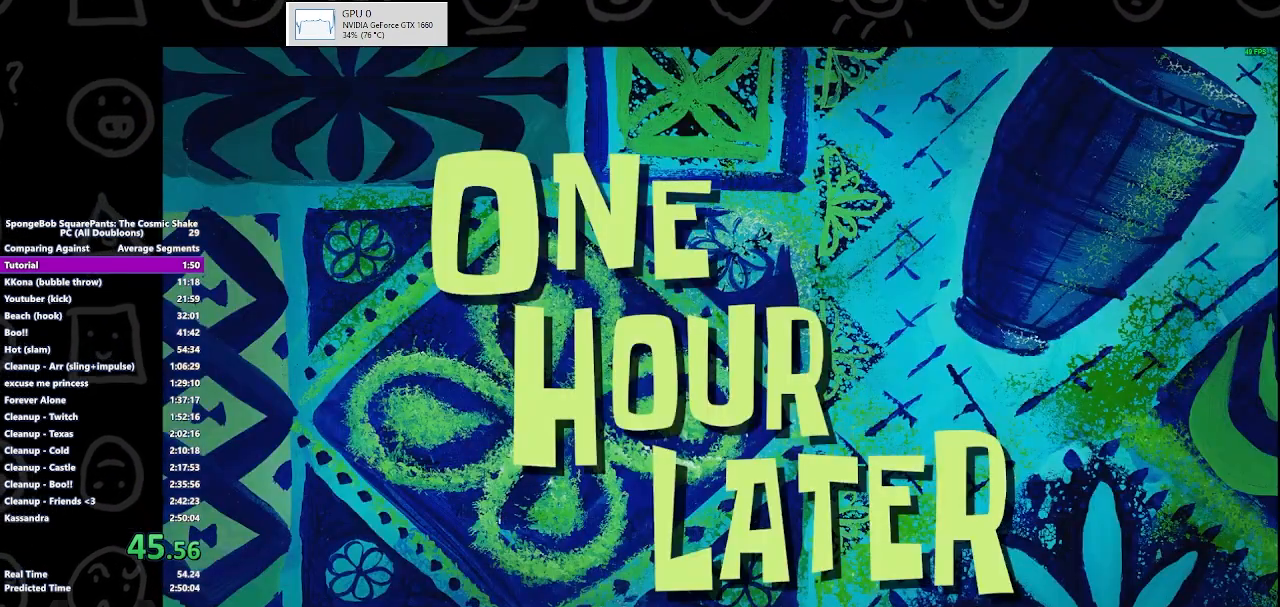
{"buttons": [], "left_stick": "center", "right_stick": "center", "events": []}
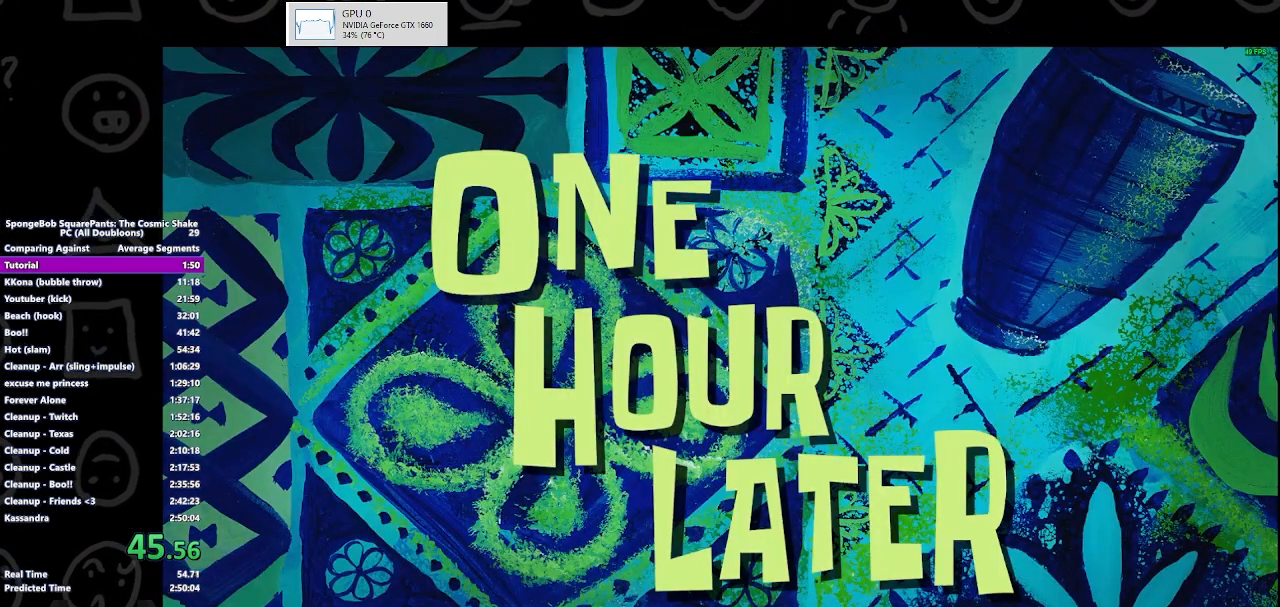
{"buttons": [], "left_stick": "center", "right_stick": "center", "events": []}
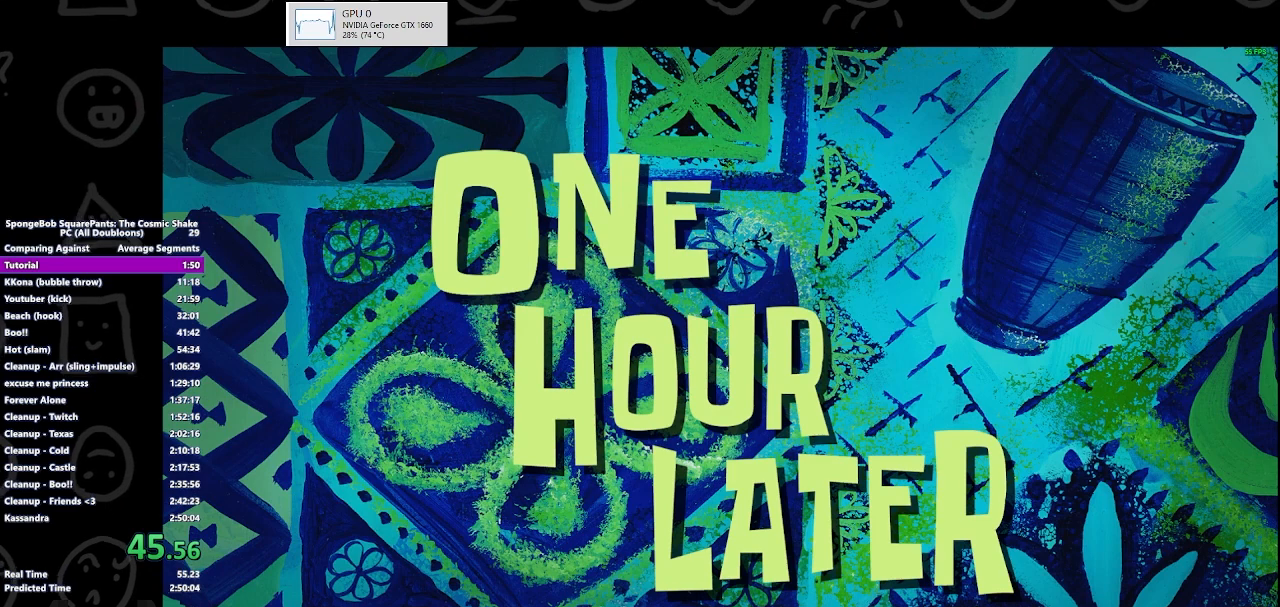
{"buttons": [], "left_stick": "center", "right_stick": "center", "events": []}
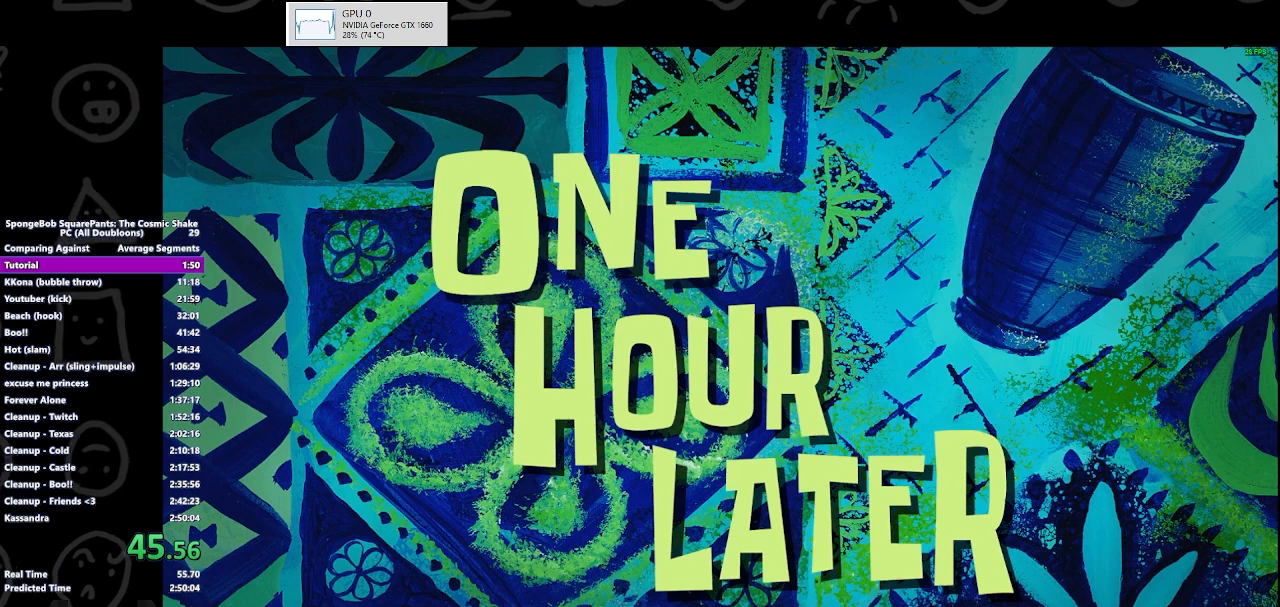
{"buttons": [], "left_stick": "center", "right_stick": "center", "events": []}
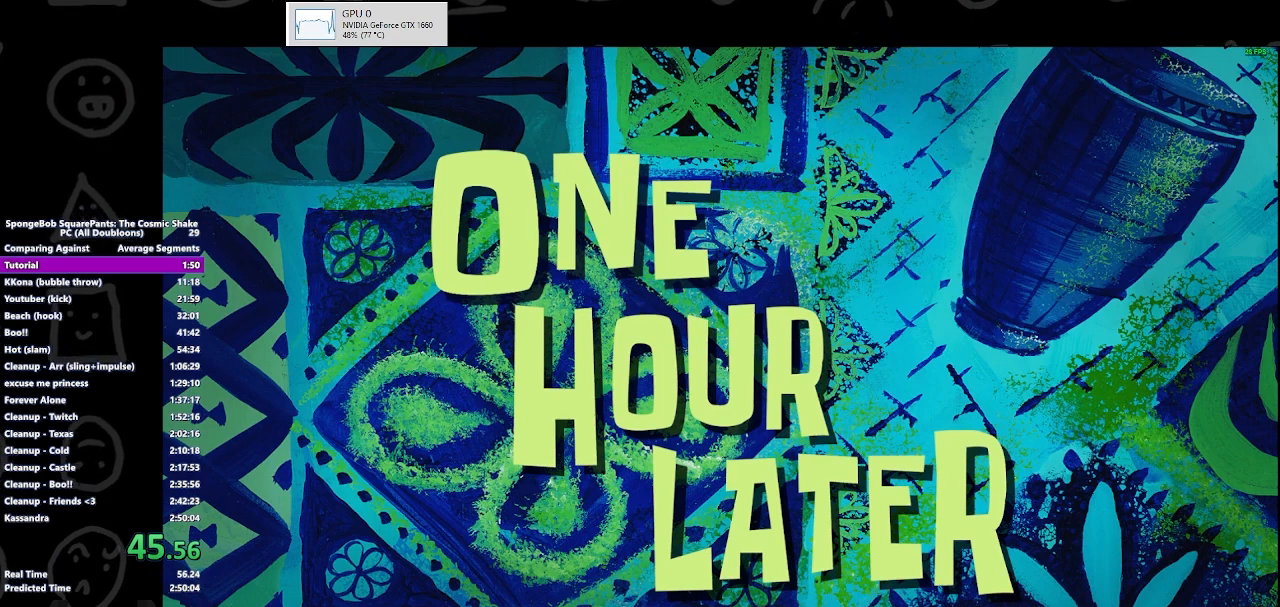
{"buttons": [], "left_stick": "center", "right_stick": "center", "events": []}
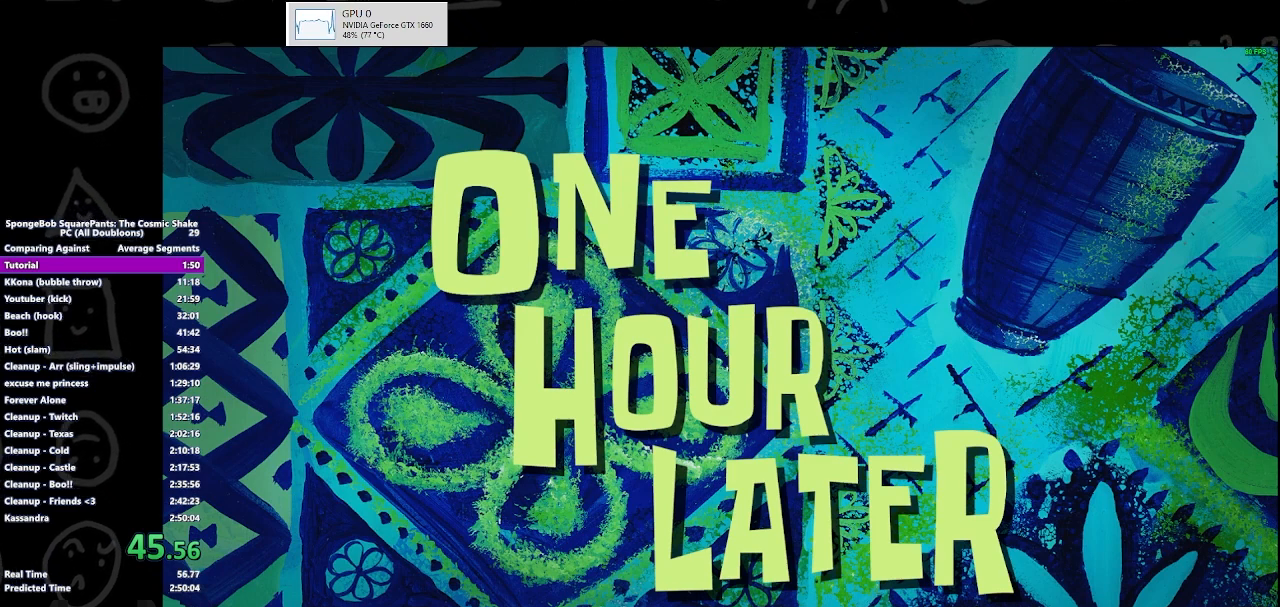
{"buttons": [], "left_stick": "center", "right_stick": "center", "events": []}
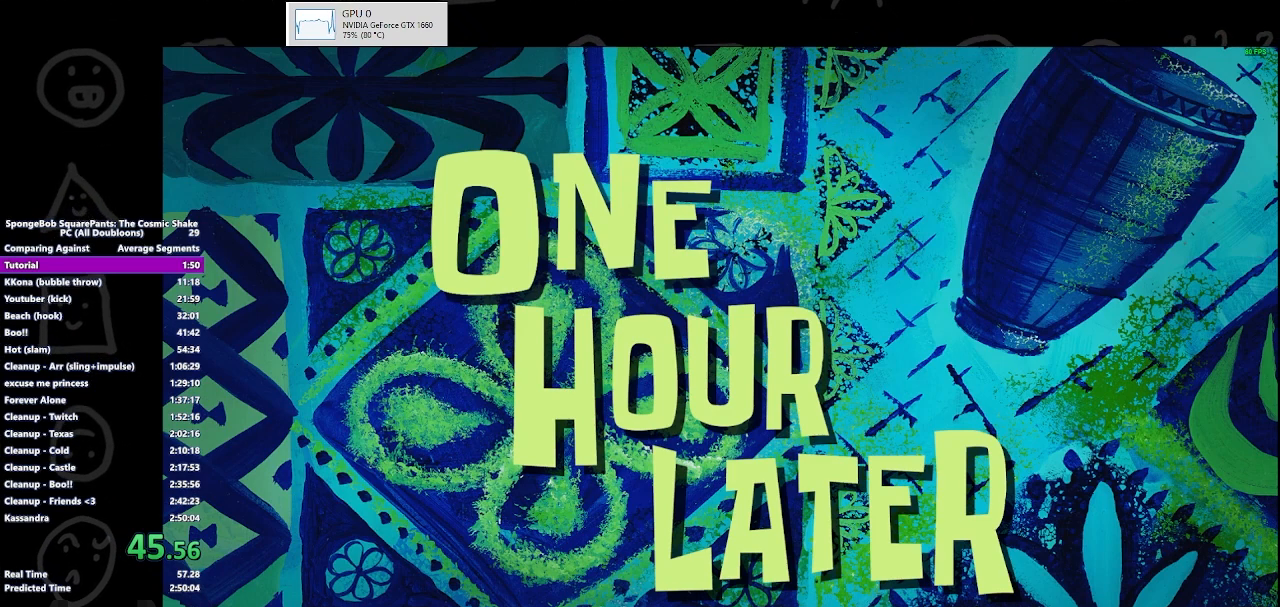
{"buttons": [], "left_stick": "center", "right_stick": "center", "events": []}
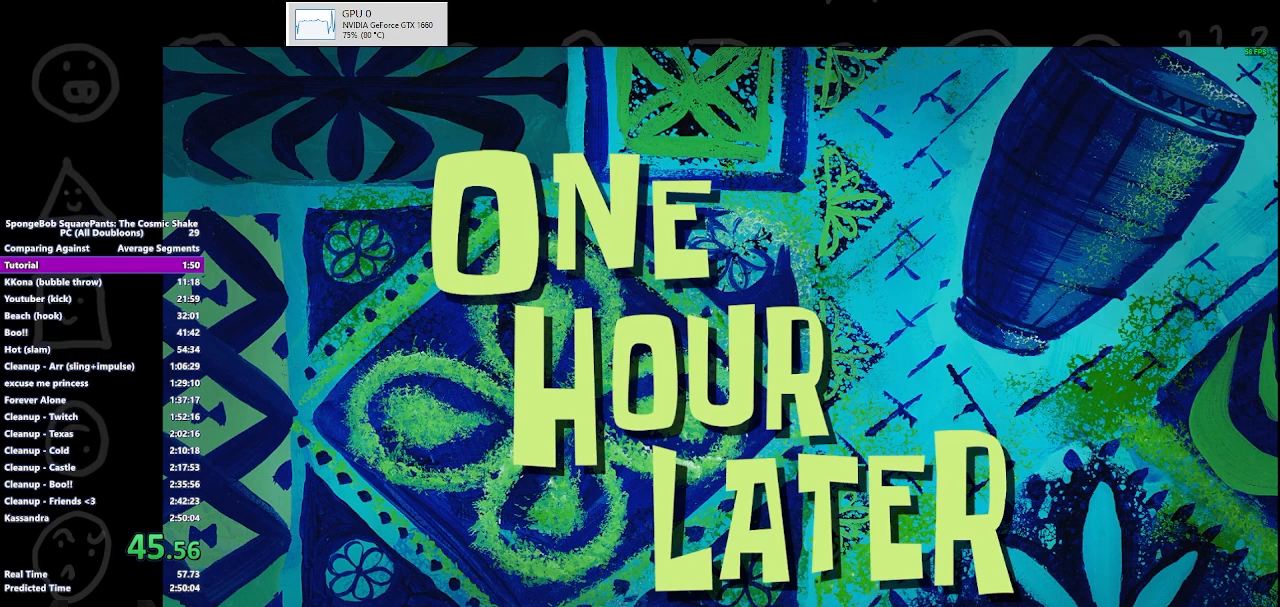
{"buttons": ["B"], "left_stick": "center", "right_stick": "center", "events": [[200, "B", "down"]]}
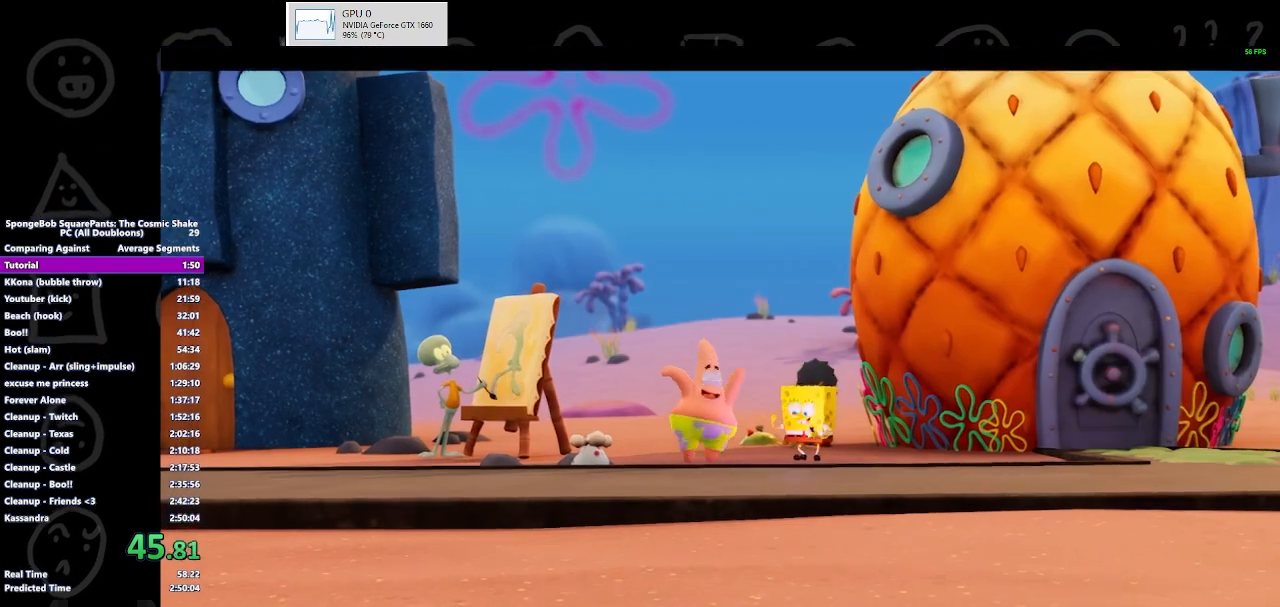
{"buttons": ["B"], "left_stick": "center", "right_stick": "center", "events": [[367, "B", "up"], [400, "B", "down"]]}
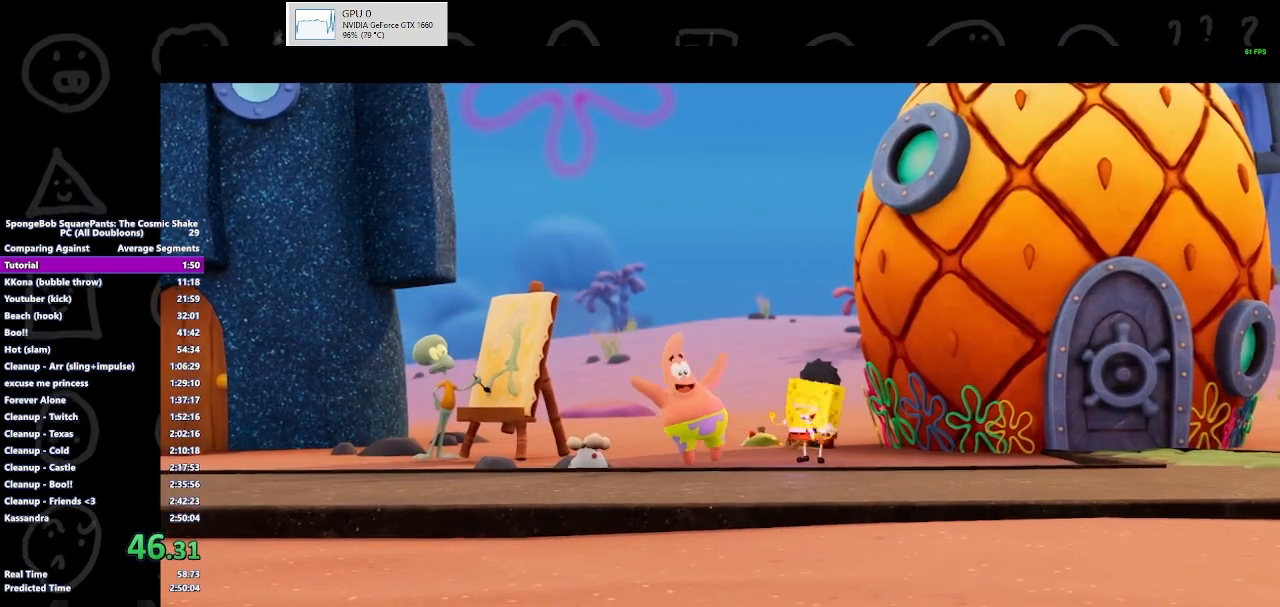
{"buttons": ["B"], "left_stick": "center", "right_stick": "center", "events": []}
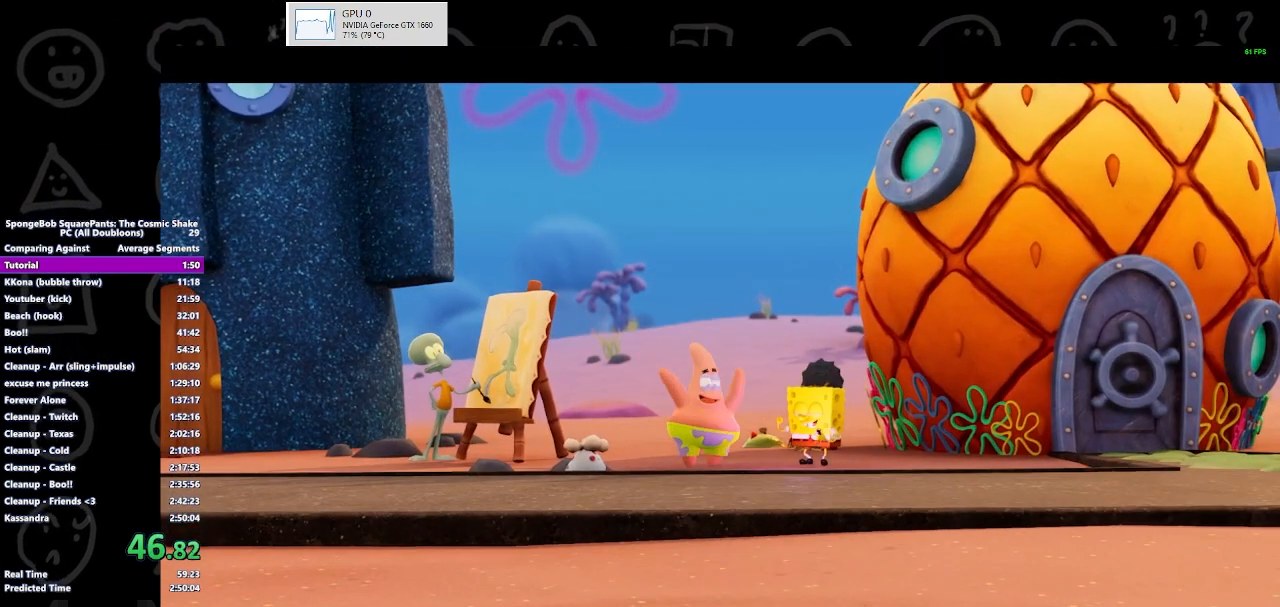
{"buttons": [], "left_stick": "up", "right_stick": "center", "events": [[133, "B", "up"], [267, "left_stick", "up"]]}
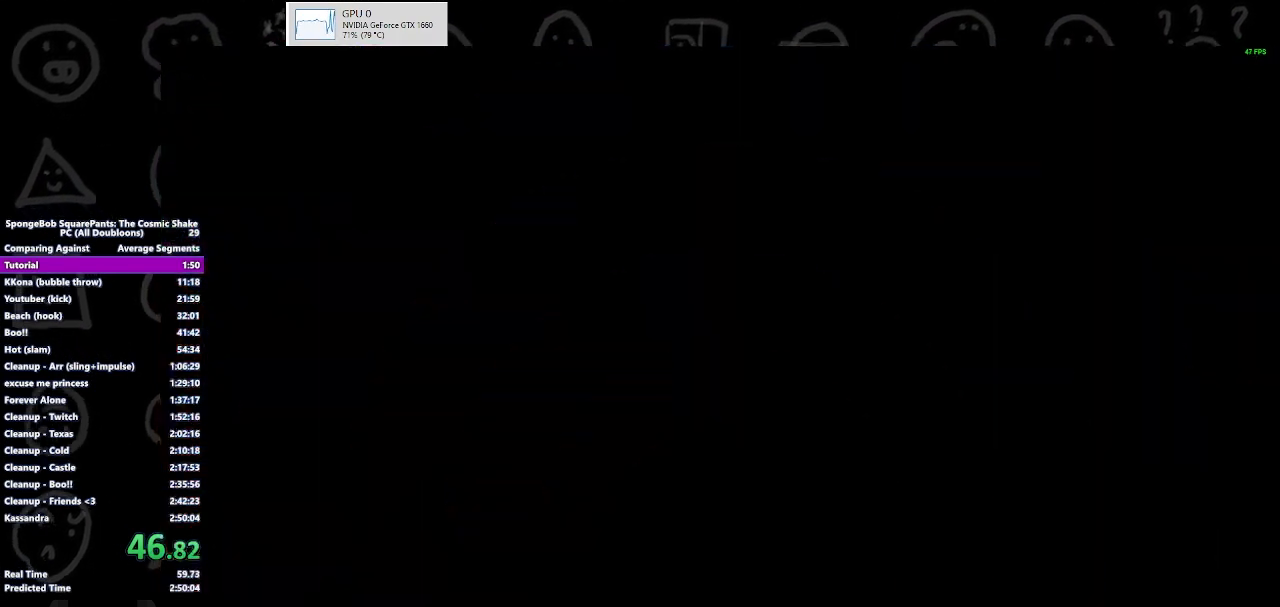
{"buttons": [], "left_stick": "up", "right_stick": "center", "events": [[100, "B", "down"], [433, "B", "up"]]}
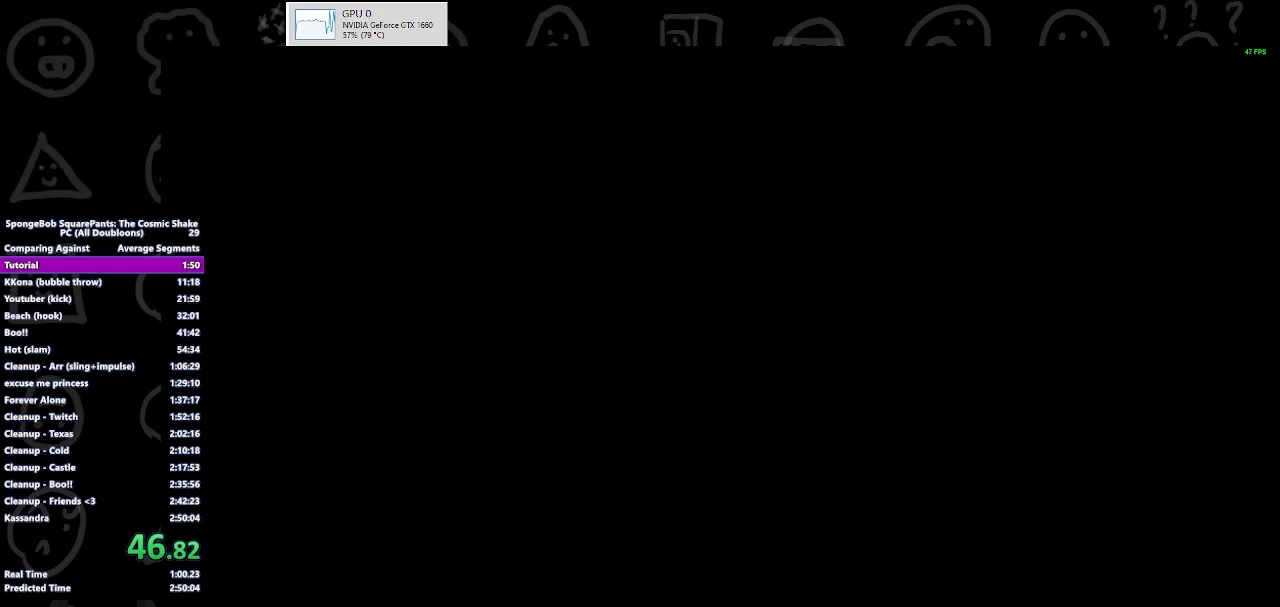
{"buttons": [], "left_stick": "up", "right_stick": "center", "events": []}
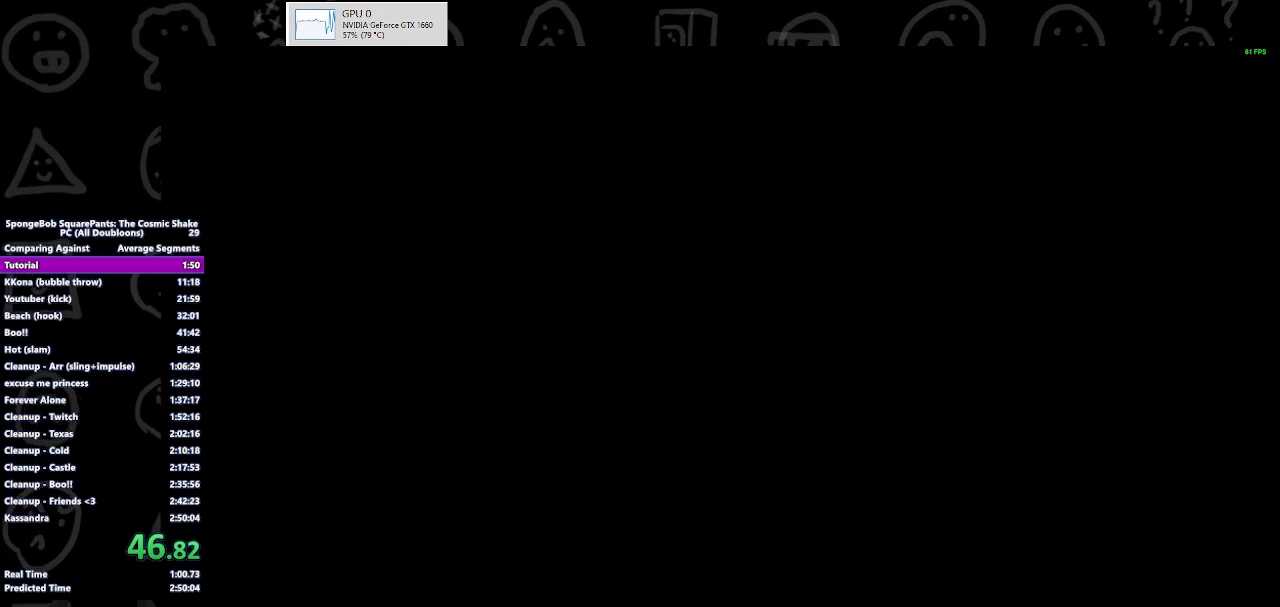
{"buttons": ["B"], "left_stick": "up", "right_stick": "center", "events": [[267, "B", "down"], [400, "B", "up"], [500, "B", "down"]]}
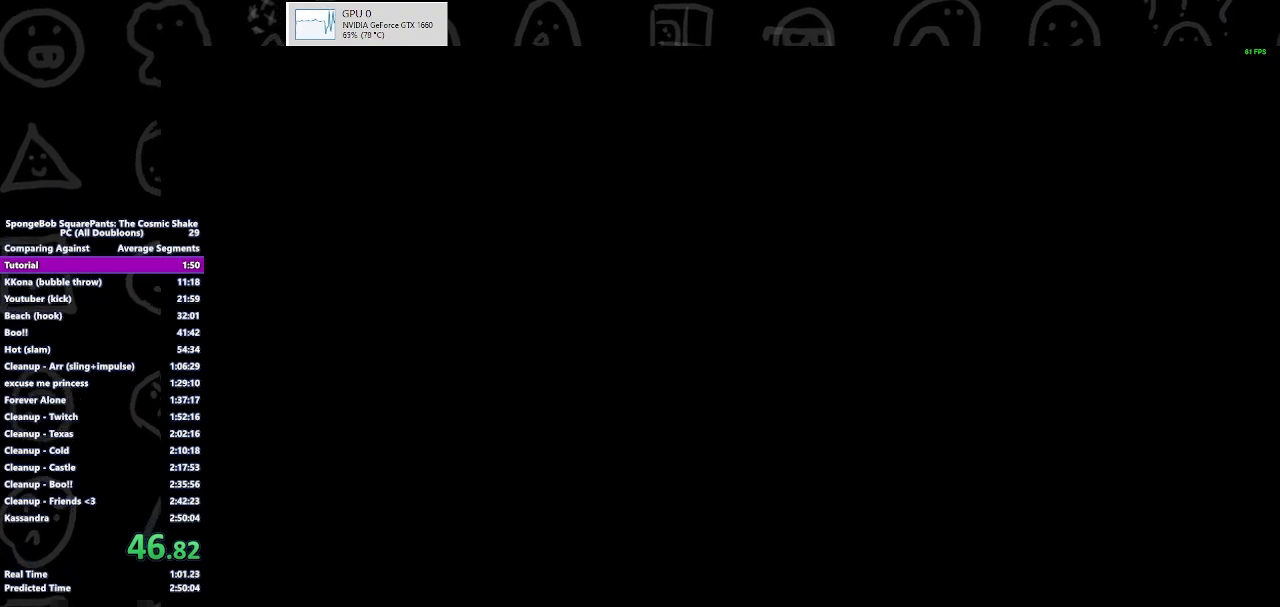
{"buttons": ["B"], "left_stick": "up", "right_stick": "center", "events": [[100, "B", "up"], [167, "B", "down"], [300, "B", "up"], [433, "B", "down"]]}
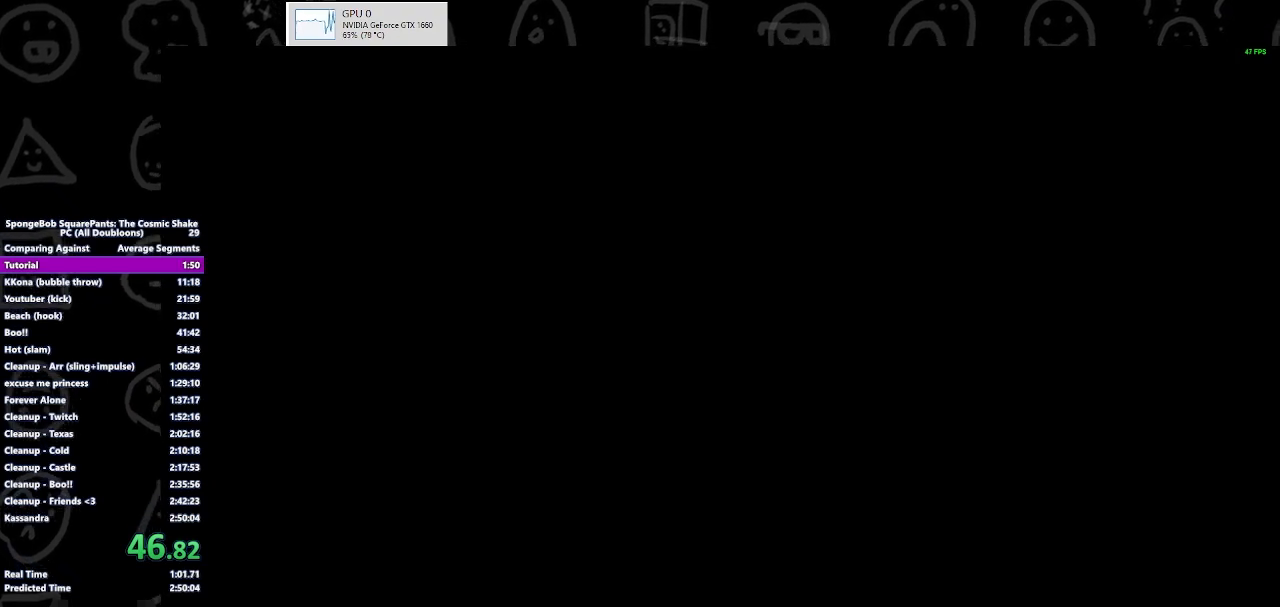
{"buttons": [], "left_stick": "up", "right_stick": "center", "events": [[33, "B", "up"], [100, "B", "down"], [233, "B", "up"], [300, "B", "down"], [467, "B", "up"]]}
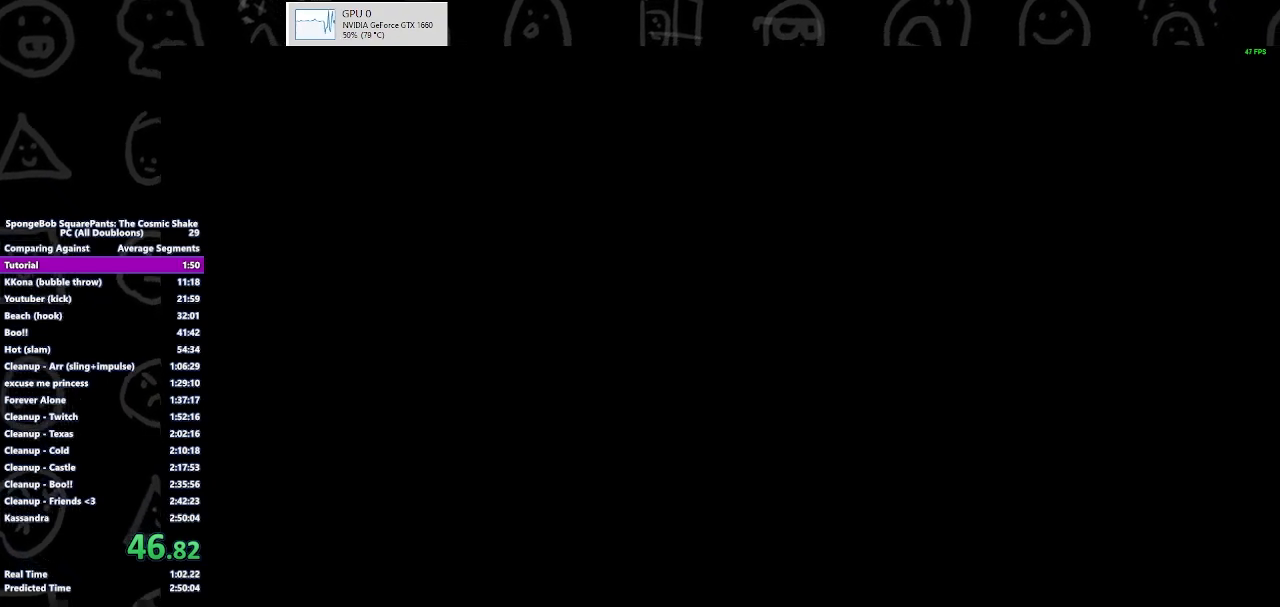
{"buttons": ["B"], "left_stick": "up", "right_stick": "center", "events": [[100, "B", "down"], [200, "B", "up"], [300, "B", "down"], [400, "B", "up"], [433, "B", "down"]]}
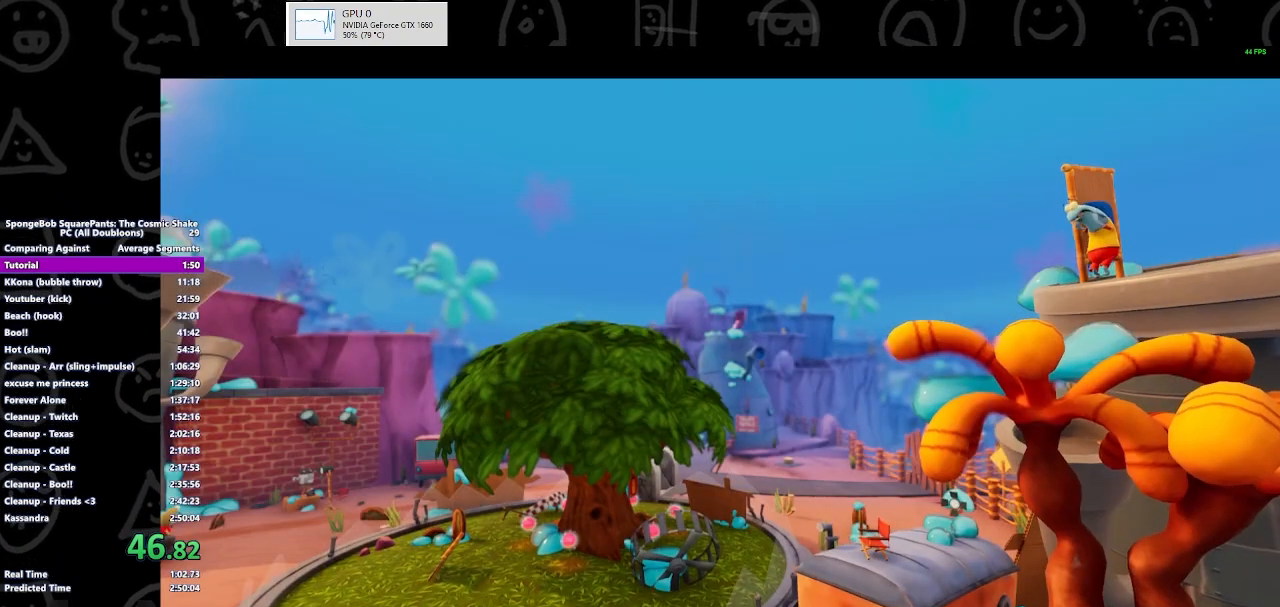
{"buttons": ["B"], "left_stick": "up", "right_stick": "center", "events": []}
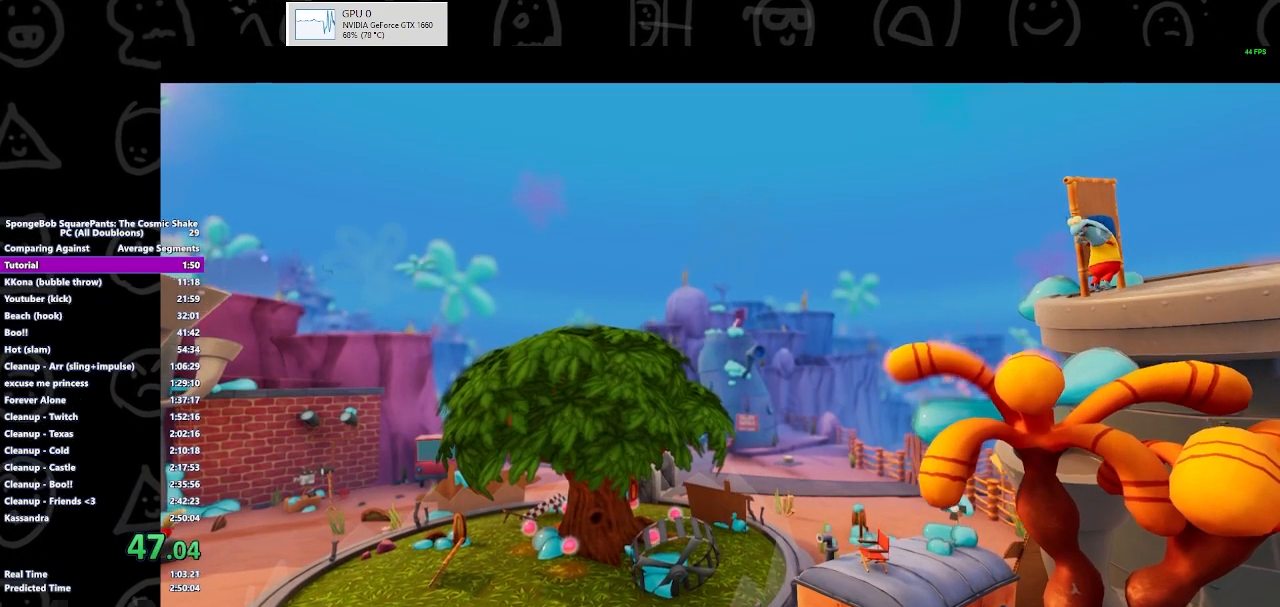
{"buttons": ["B"], "left_stick": "up", "right_stick": "center", "events": [[100, "B", "up"], [367, "B", "down"]]}
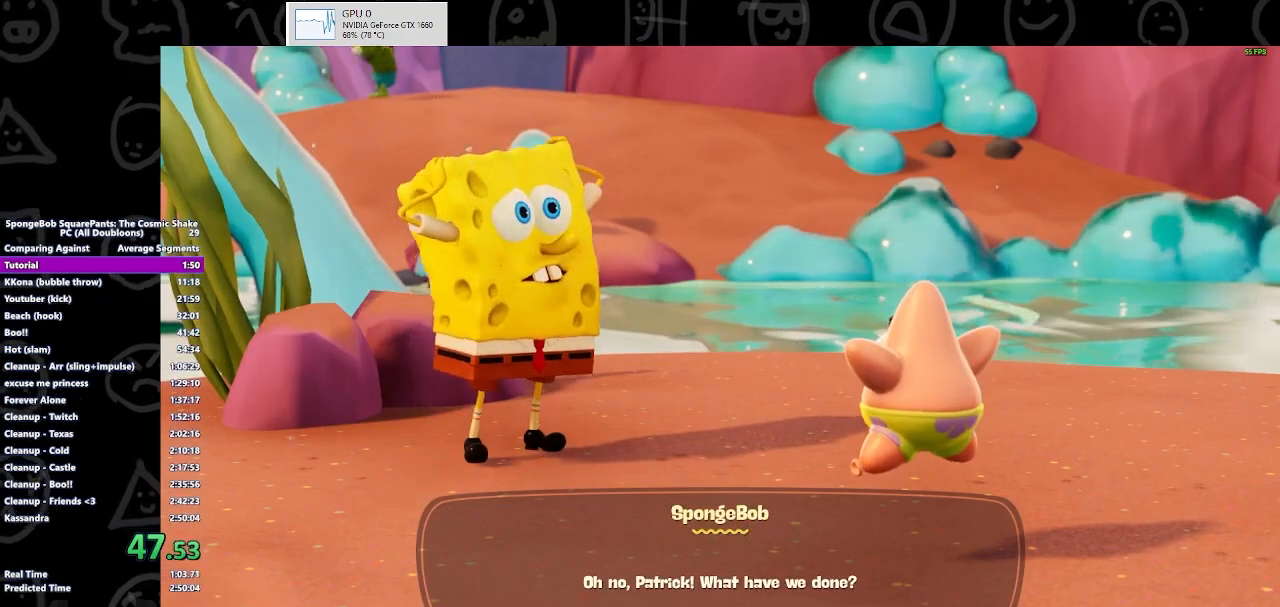
{"buttons": [], "left_stick": "up", "right_stick": "center", "events": [[500, "B", "up"]]}
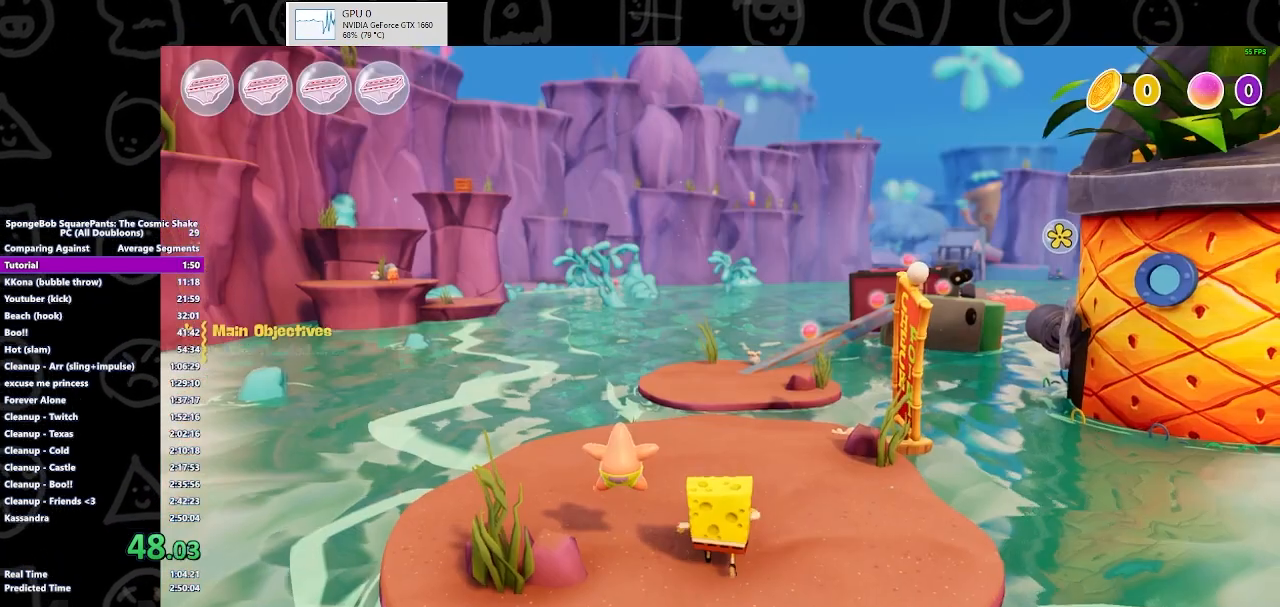
{"buttons": [], "left_stick": "up", "right_stick": "down-right", "events": [[300, "right_stick", "down-right"]]}
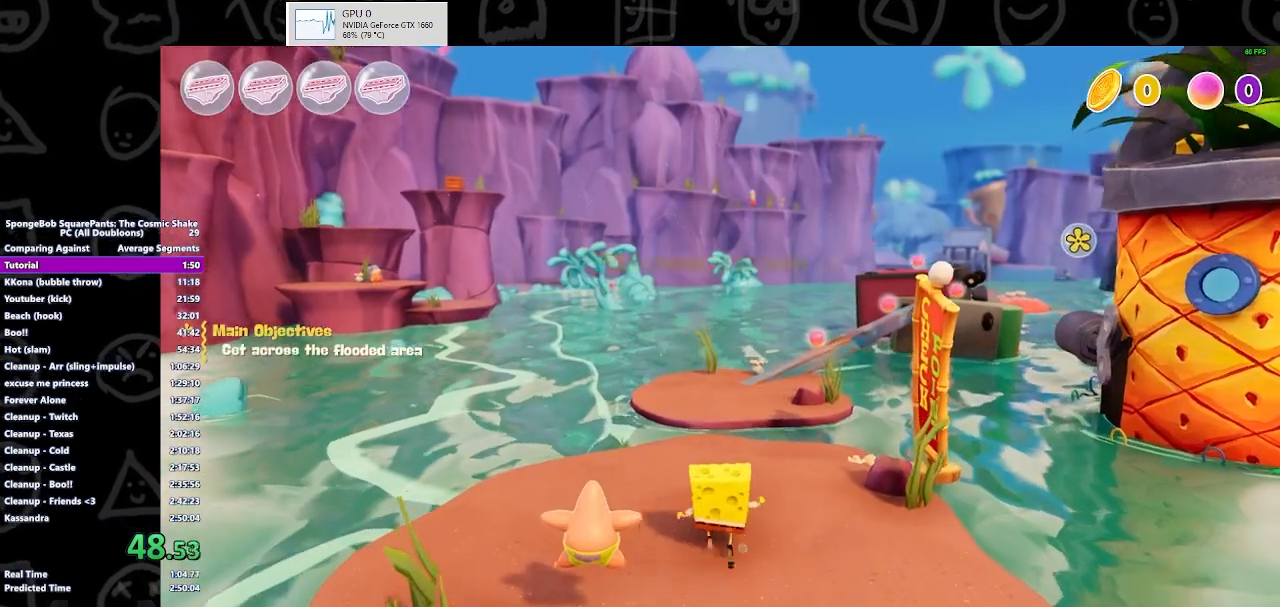
{"buttons": [], "left_stick": "up", "right_stick": "down-right", "events": []}
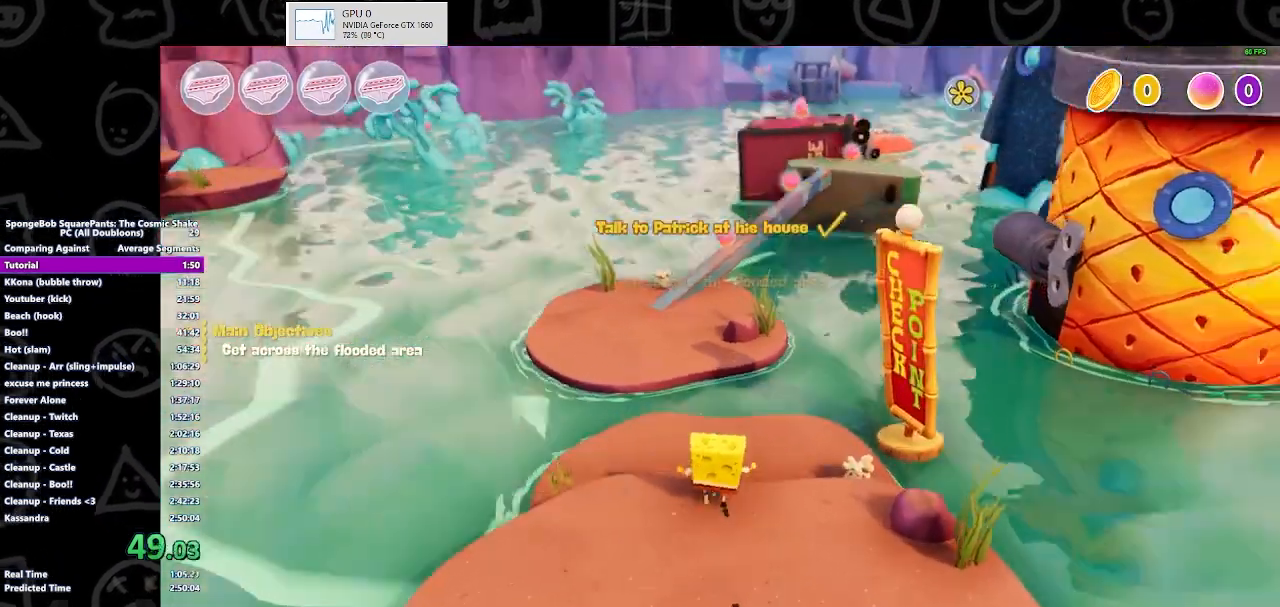
{"buttons": ["A"], "left_stick": "up", "right_stick": "center", "events": [[133, "right_stick", "center"], [467, "A", "down"]]}
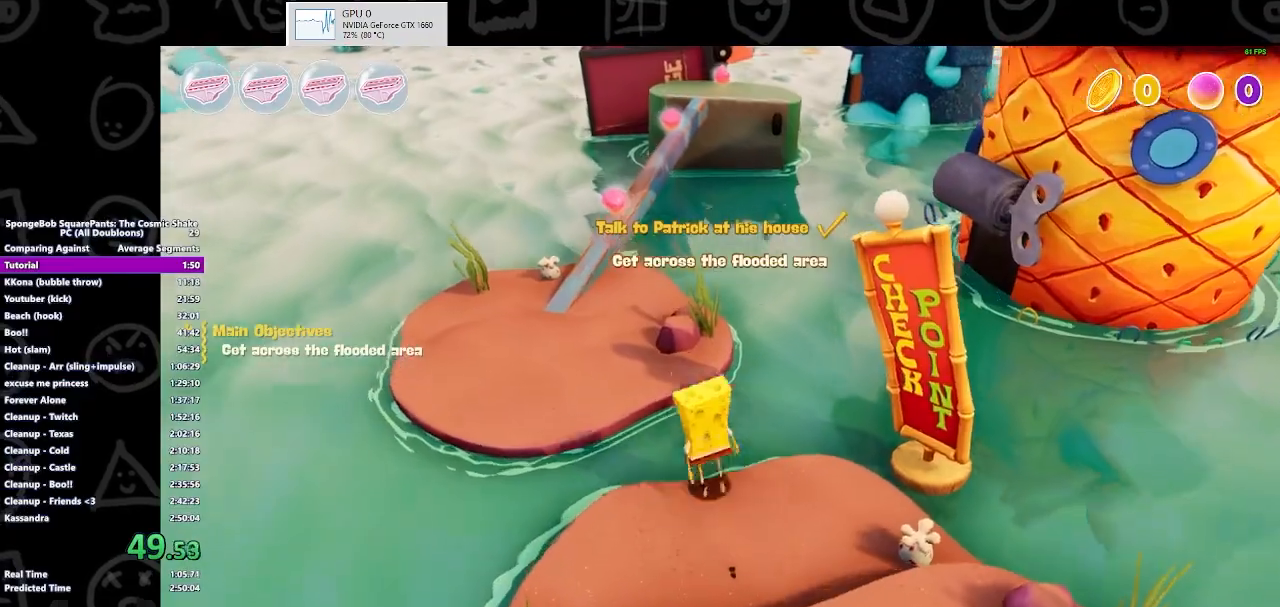
{"buttons": [], "left_stick": "up", "right_stick": "center", "events": [[100, "A", "up"]]}
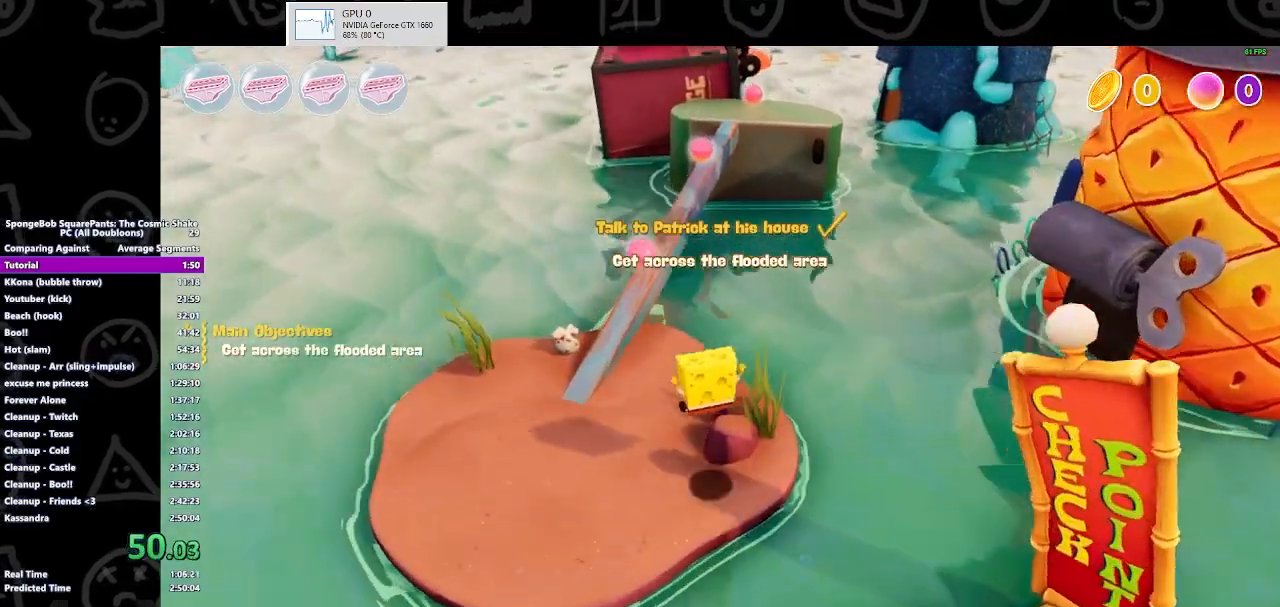
{"buttons": [], "left_stick": "up", "right_stick": "center", "events": []}
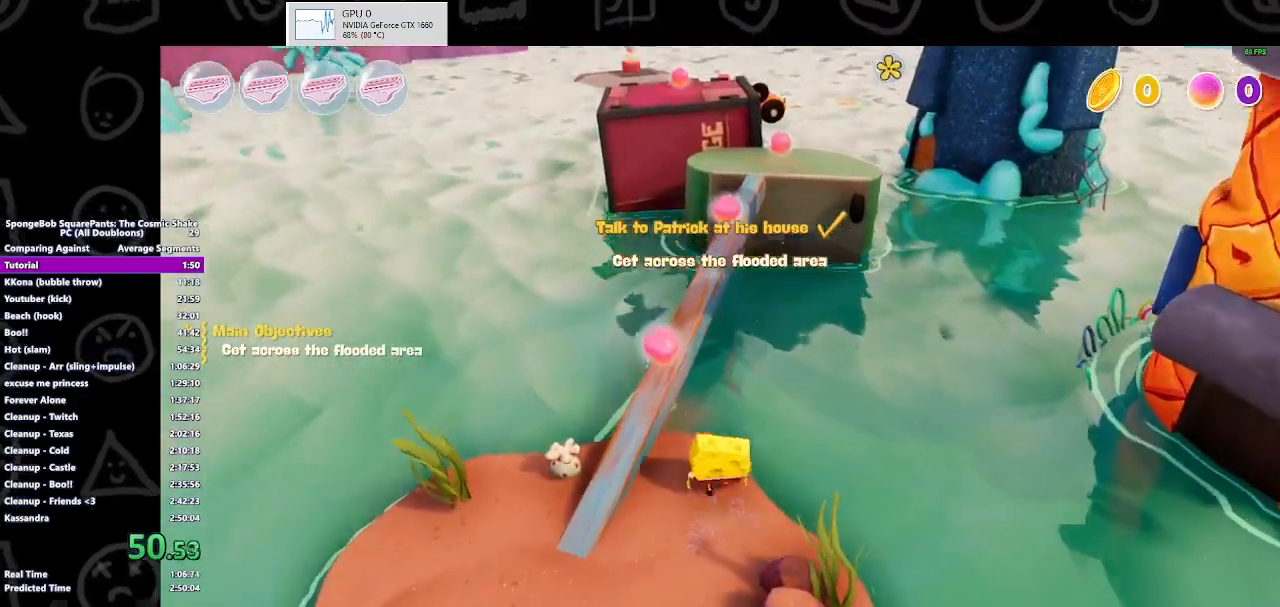
{"buttons": ["X"], "left_stick": "up", "right_stick": "center", "events": [[133, "A", "down"], [433, "A", "up"], [433, "X", "down"]]}
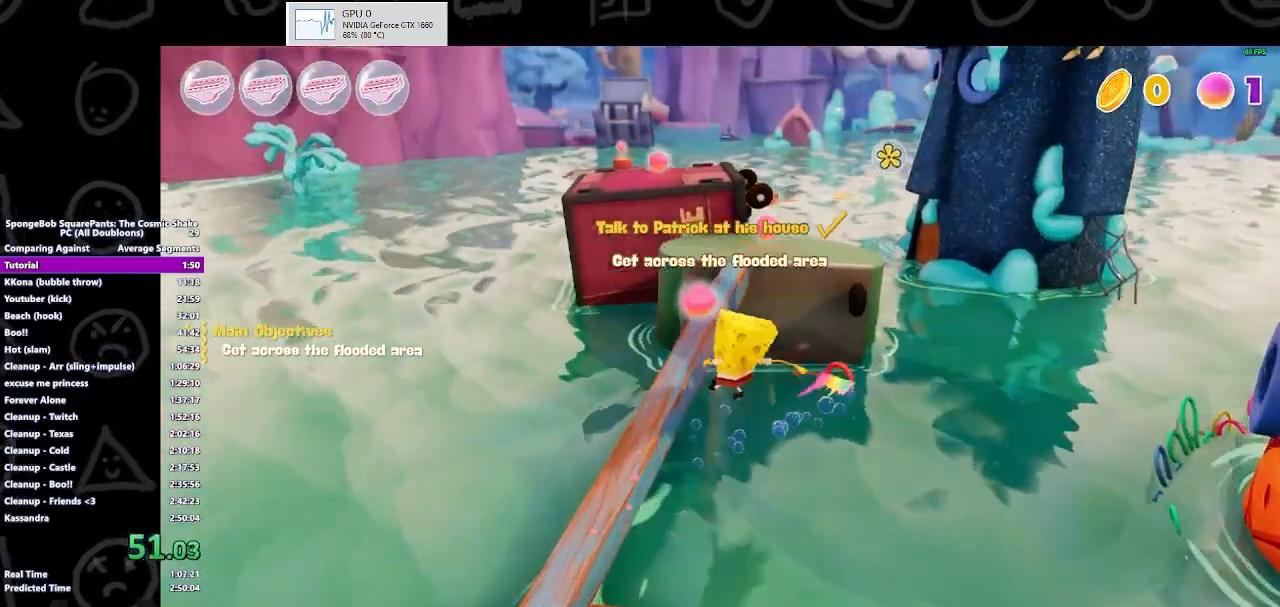
{"buttons": ["A"], "left_stick": "up", "right_stick": "center", "events": [[100, "X", "up"], [333, "A", "down"]]}